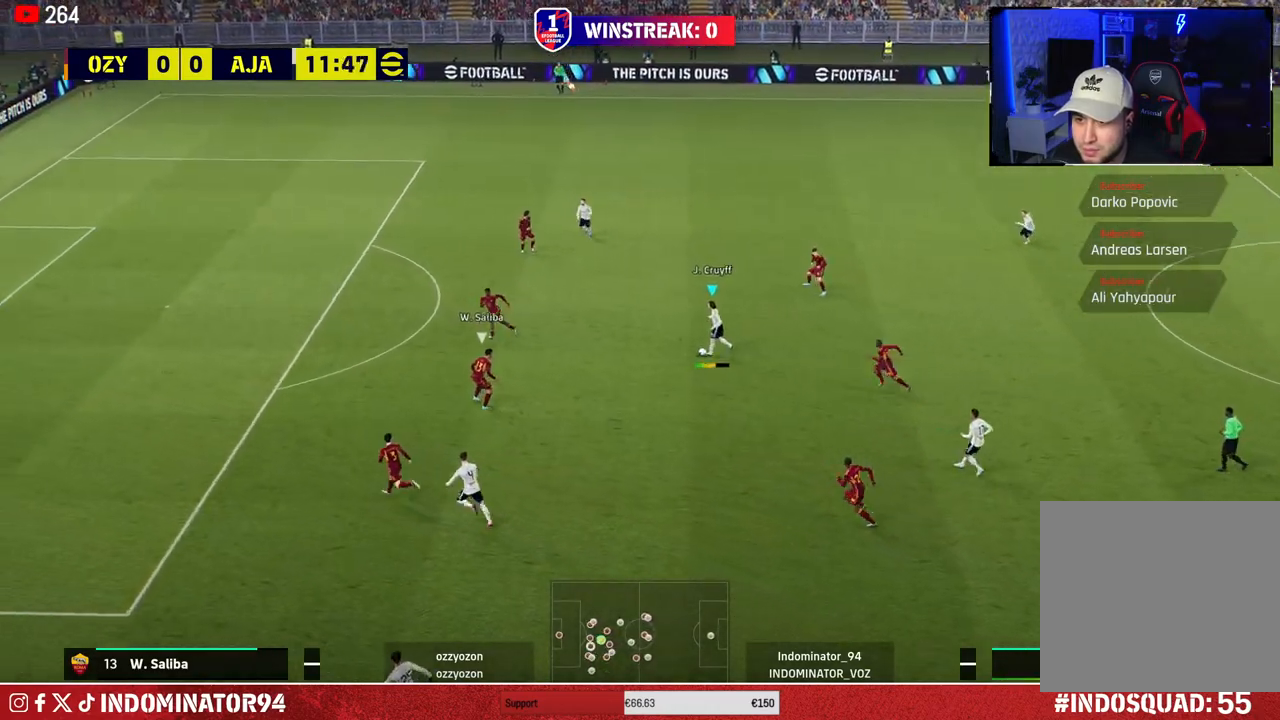
Gameplay with a controller (PlayStation layout); each line is a JSON object with the inputs held at the frame after it. "events" lists button and stick changes between this image and that frame as [ms after this image, input, new state], when the widget could be followed in between.
{"buttons": [], "left_stick": "down-left", "right_stick": "center", "events": [[83, "R2", "up"], [100, "R1", "up"], [283, "TRIANGLE", "down"], [467, "TRIANGLE", "up"]]}
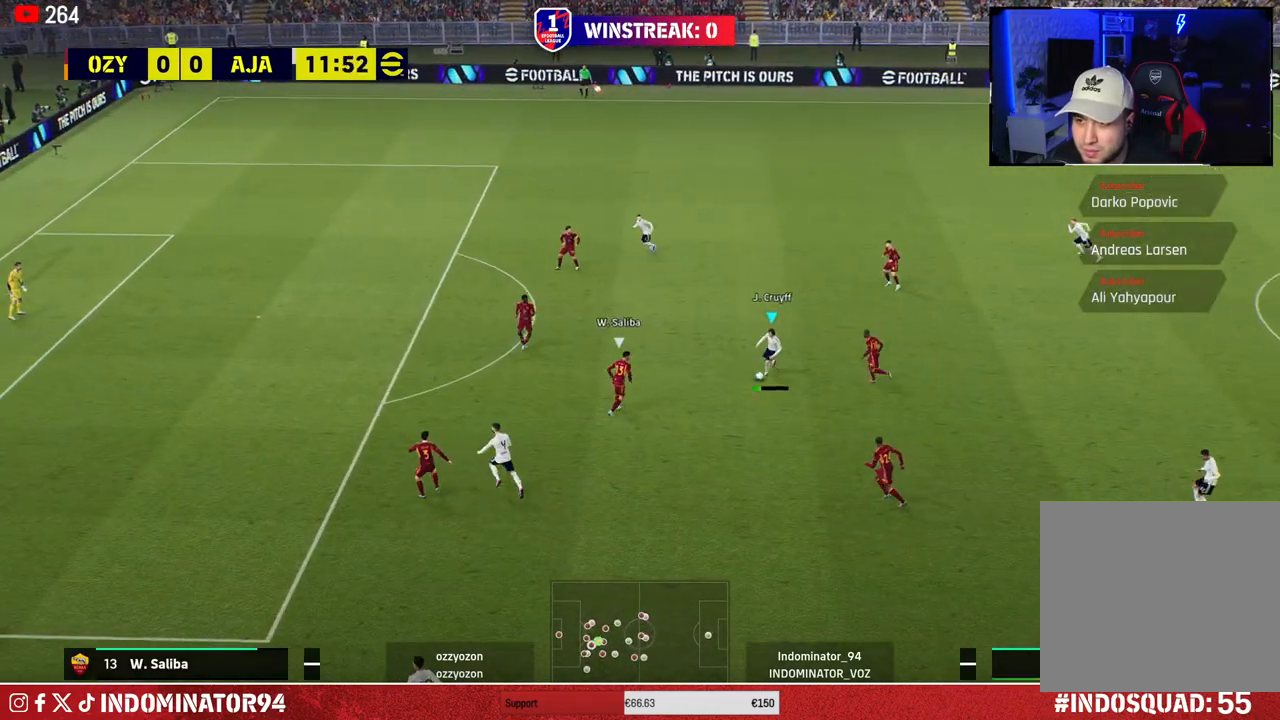
{"buttons": ["R1"], "left_stick": "down-left", "right_stick": "center", "events": [[367, "R1", "down"]]}
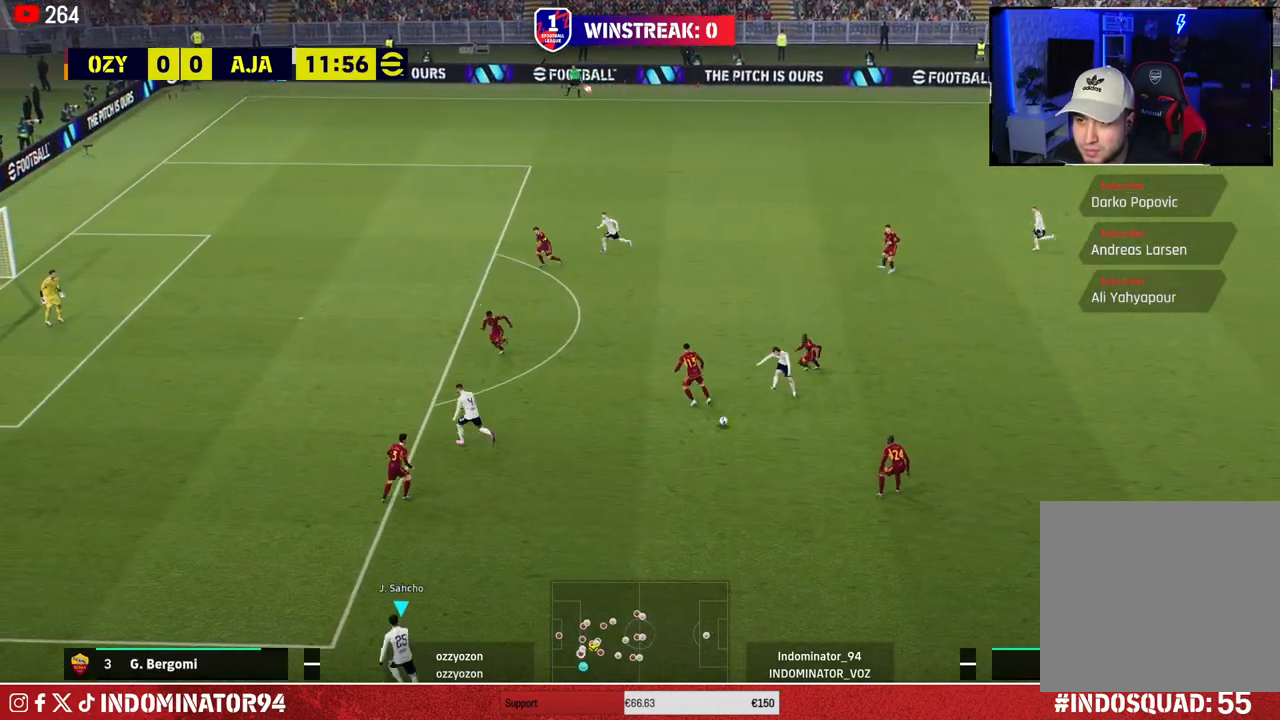
{"buttons": [], "left_stick": "up-right", "right_stick": "center", "events": [[50, "left_stick", "up-left"], [150, "R1", "up"], [383, "left_stick", "up-right"]]}
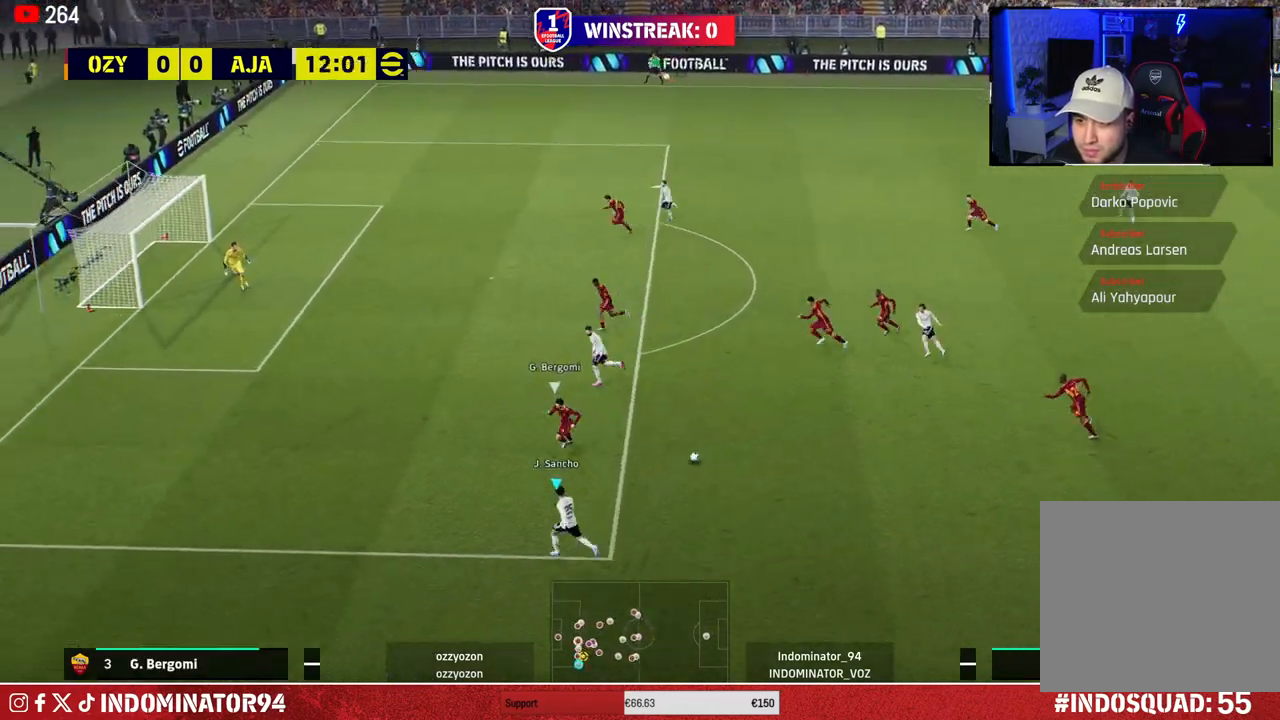
{"buttons": ["R1"], "left_stick": "up", "right_stick": "center", "events": [[50, "left_stick", "right"], [300, "R1", "down"], [317, "left_stick", "up"]]}
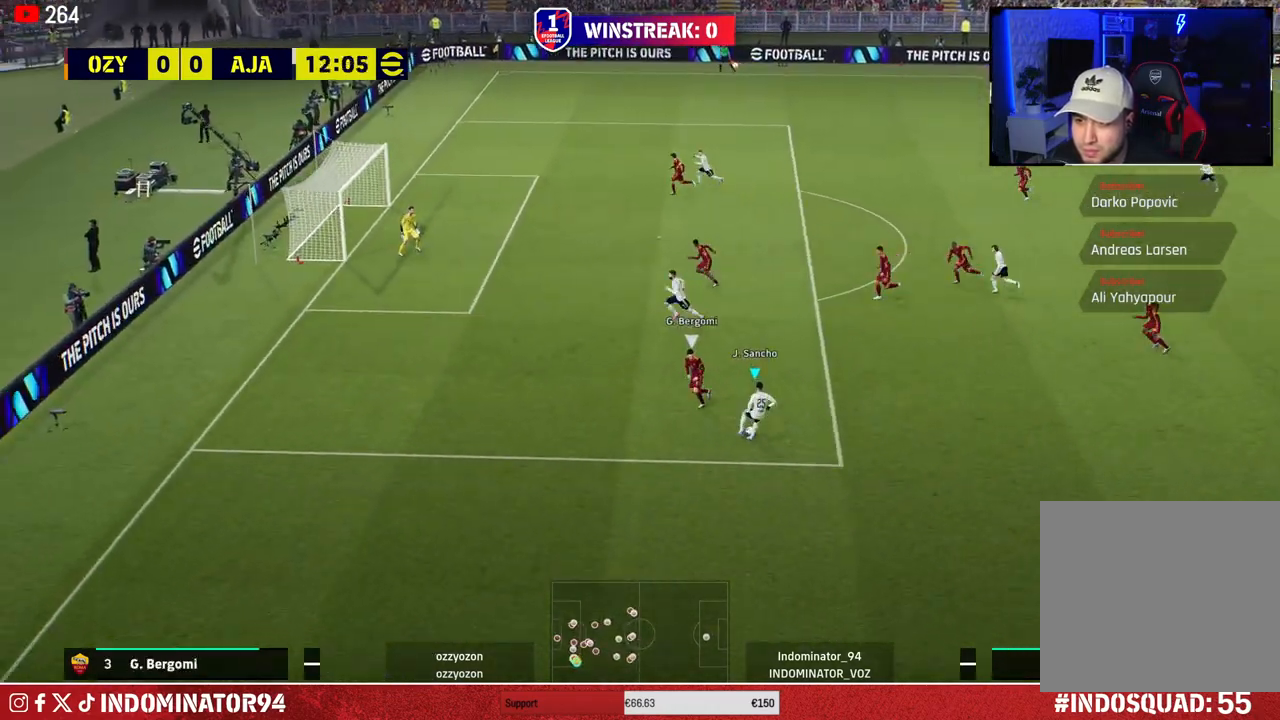
{"buttons": ["R1"], "left_stick": "up", "right_stick": "center", "events": []}
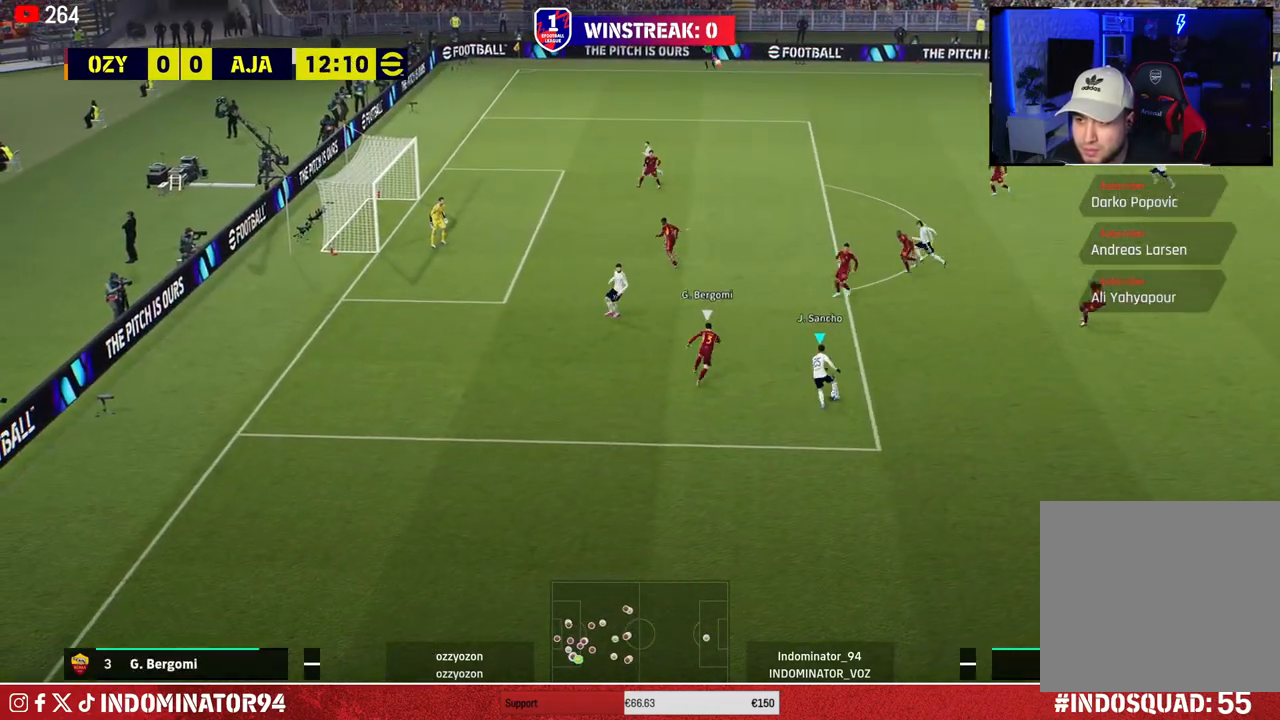
{"buttons": [], "left_stick": "up", "right_stick": "right", "events": [[33, "R1", "up"], [217, "right_stick", "right"], [250, "left_stick", "center"], [333, "left_stick", "up"]]}
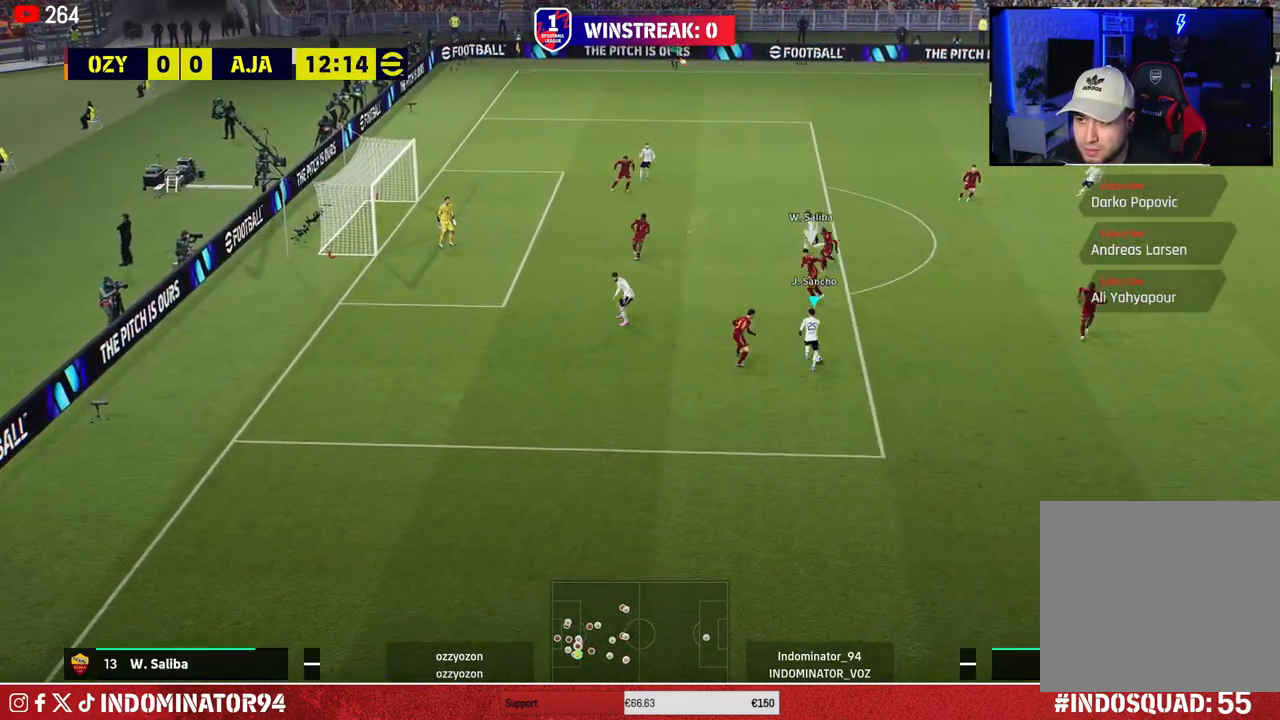
{"buttons": ["R1"], "left_stick": "up-right", "right_stick": "center", "events": [[100, "right_stick", "center"], [383, "left_stick", "up-right"], [483, "R1", "down"]]}
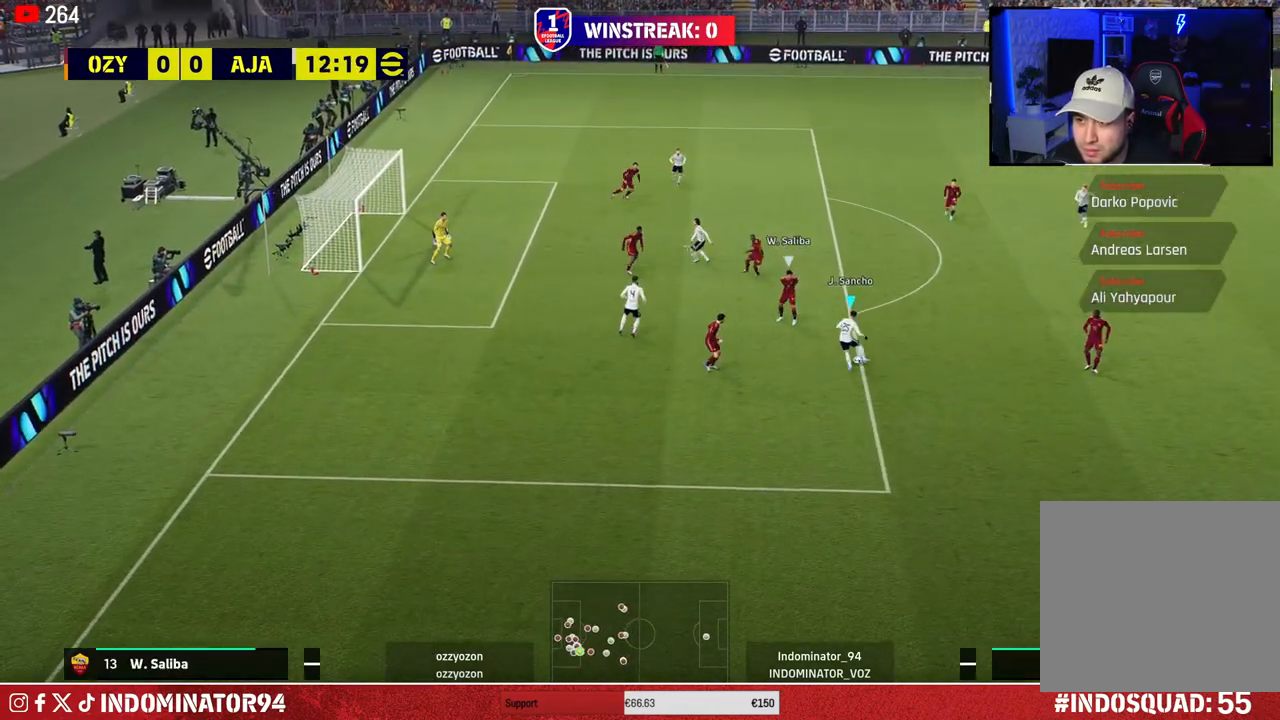
{"buttons": [], "left_stick": "up-right", "right_stick": "center", "events": [[400, "R1", "up"]]}
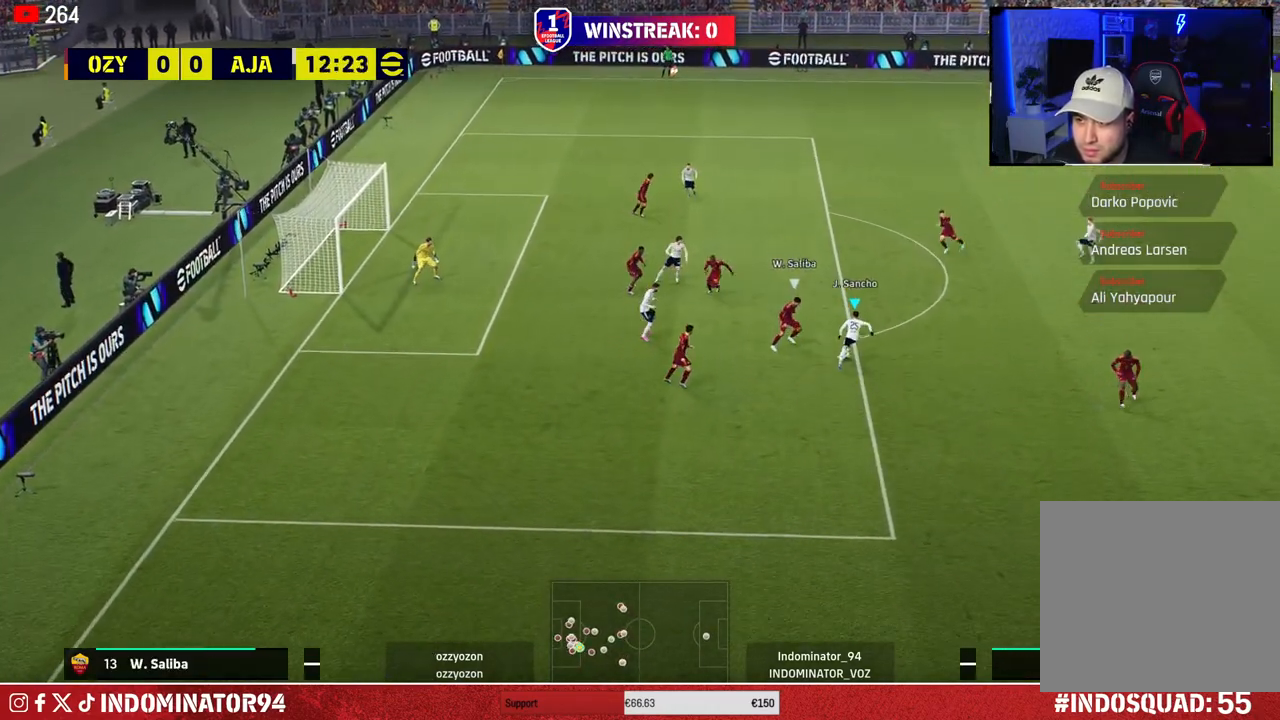
{"buttons": [], "left_stick": "up-right", "right_stick": "center", "events": [[317, "CROSS", "down"], [317, "L1", "down"], [400, "CROSS", "up"], [433, "L1", "up"]]}
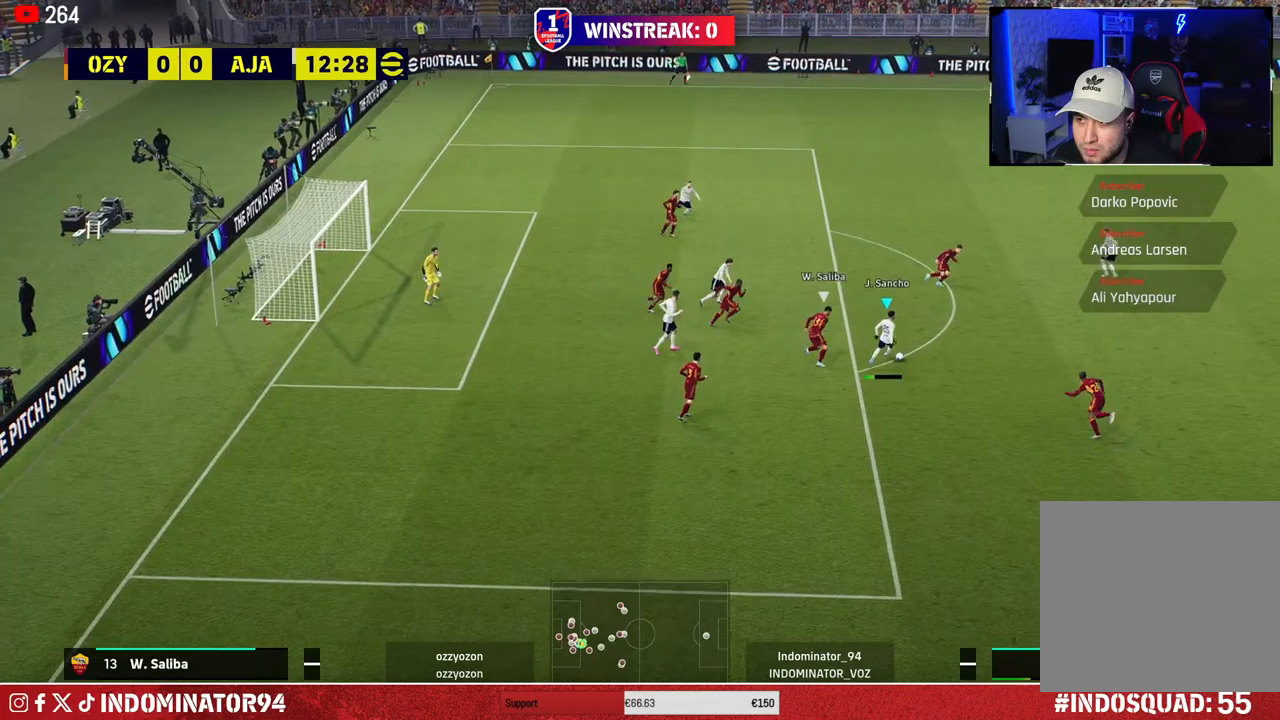
{"buttons": [], "left_stick": "up-right", "right_stick": "center", "events": []}
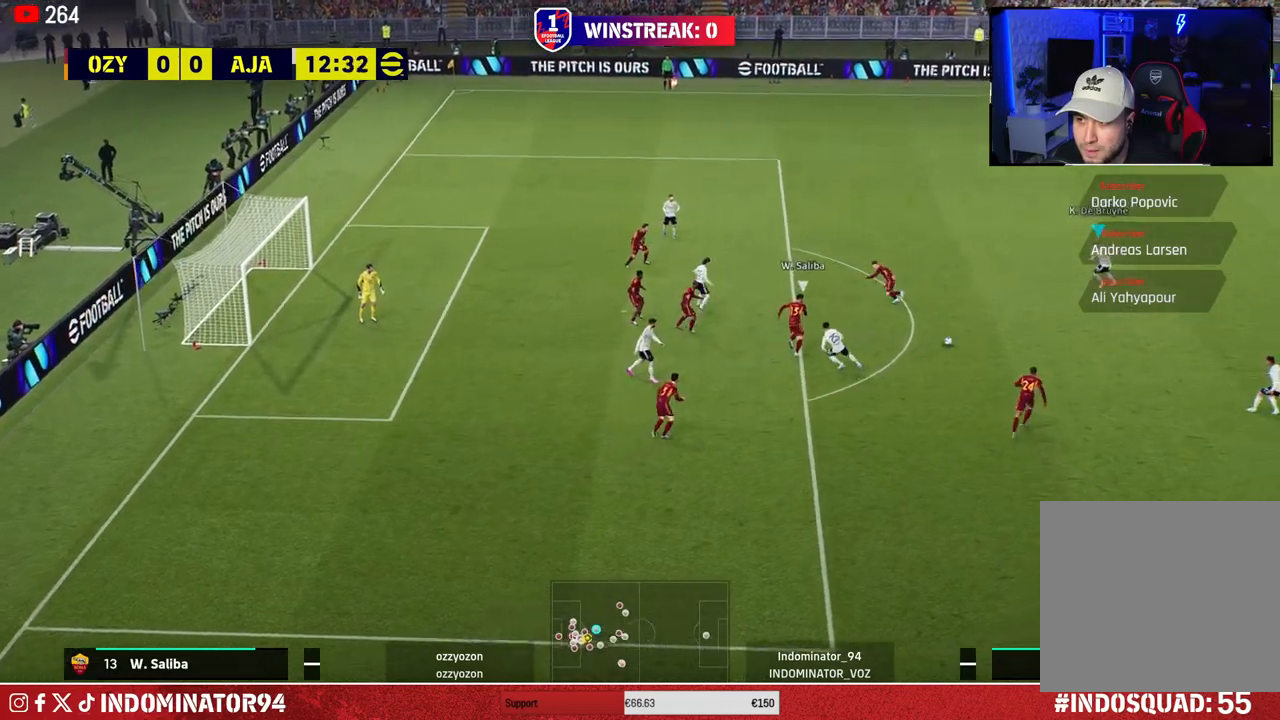
{"buttons": [], "left_stick": "down-left", "right_stick": "center", "events": [[67, "left_stick", "down-left"], [167, "TRIANGLE", "down"], [200, "L1", "down"], [300, "L1", "up"], [300, "TRIANGLE", "up"]]}
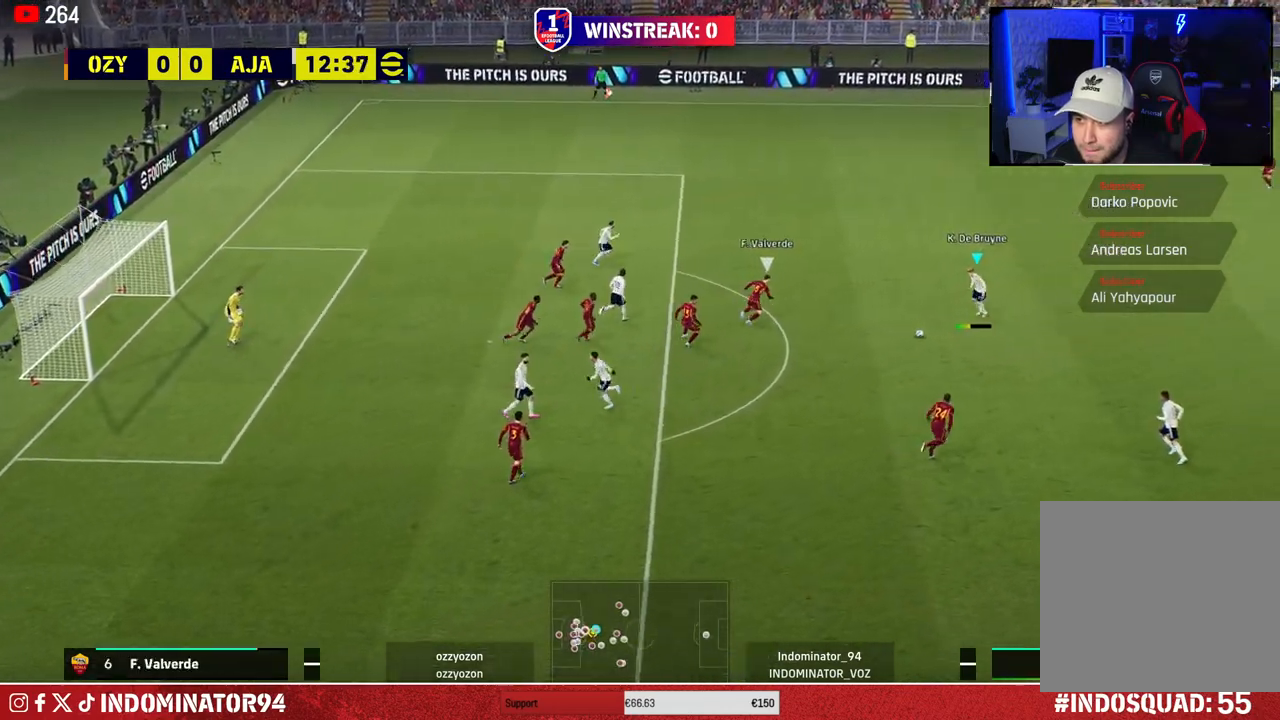
{"buttons": ["R1"], "left_stick": "left", "right_stick": "center", "events": [[250, "R1", "down"], [367, "left_stick", "left"]]}
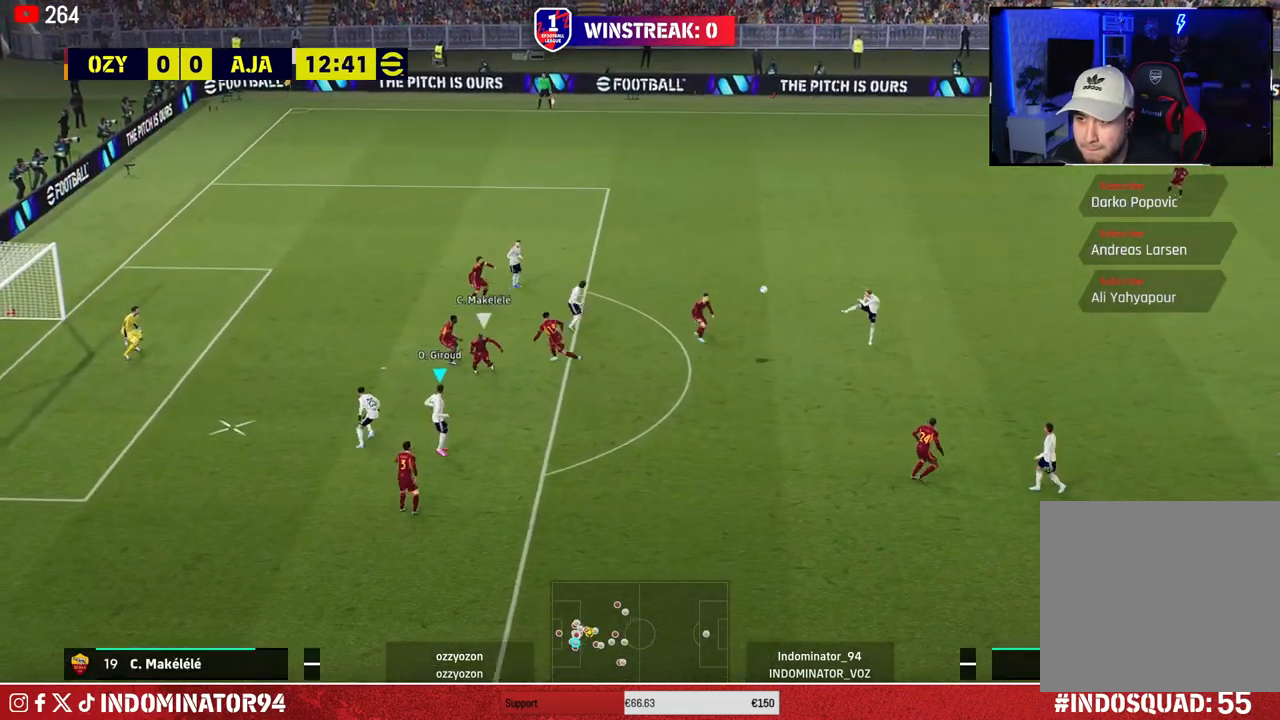
{"buttons": ["R1"], "left_stick": "left", "right_stick": "center", "events": []}
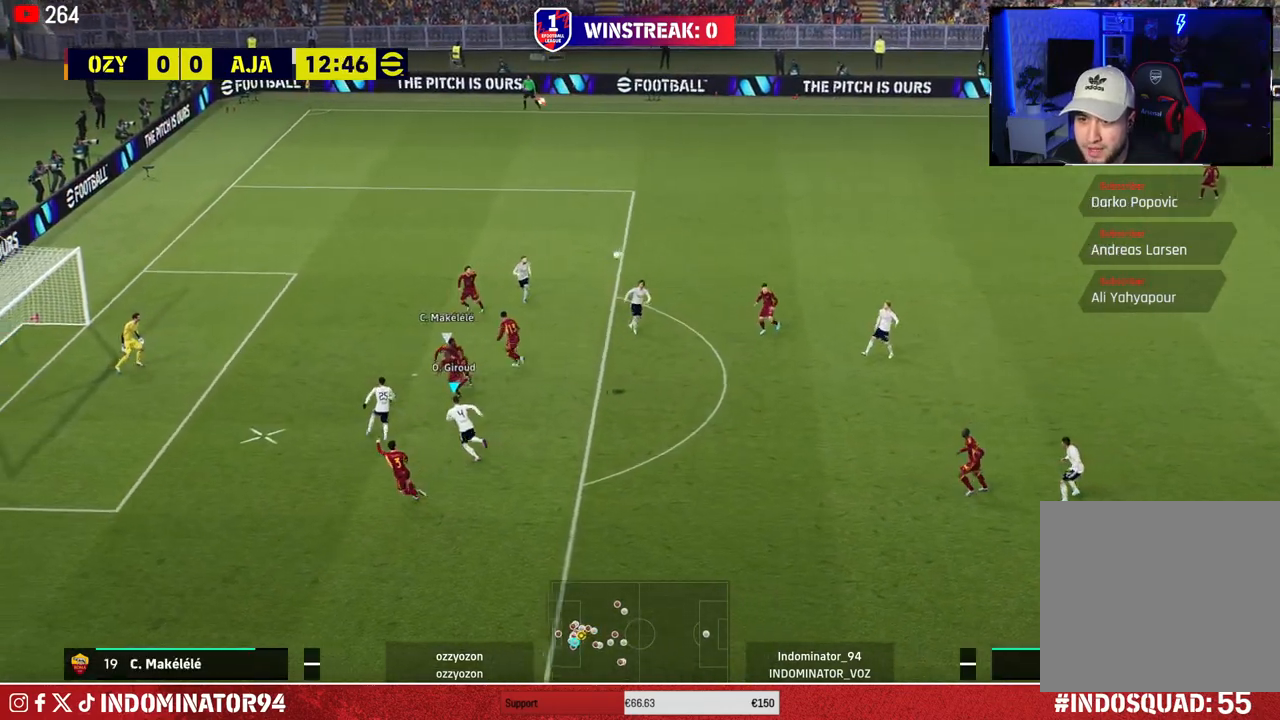
{"buttons": [], "left_stick": "up", "right_stick": "center", "events": [[150, "CROSS", "down"], [183, "left_stick", "up"], [267, "CROSS", "up"], [467, "R1", "up"]]}
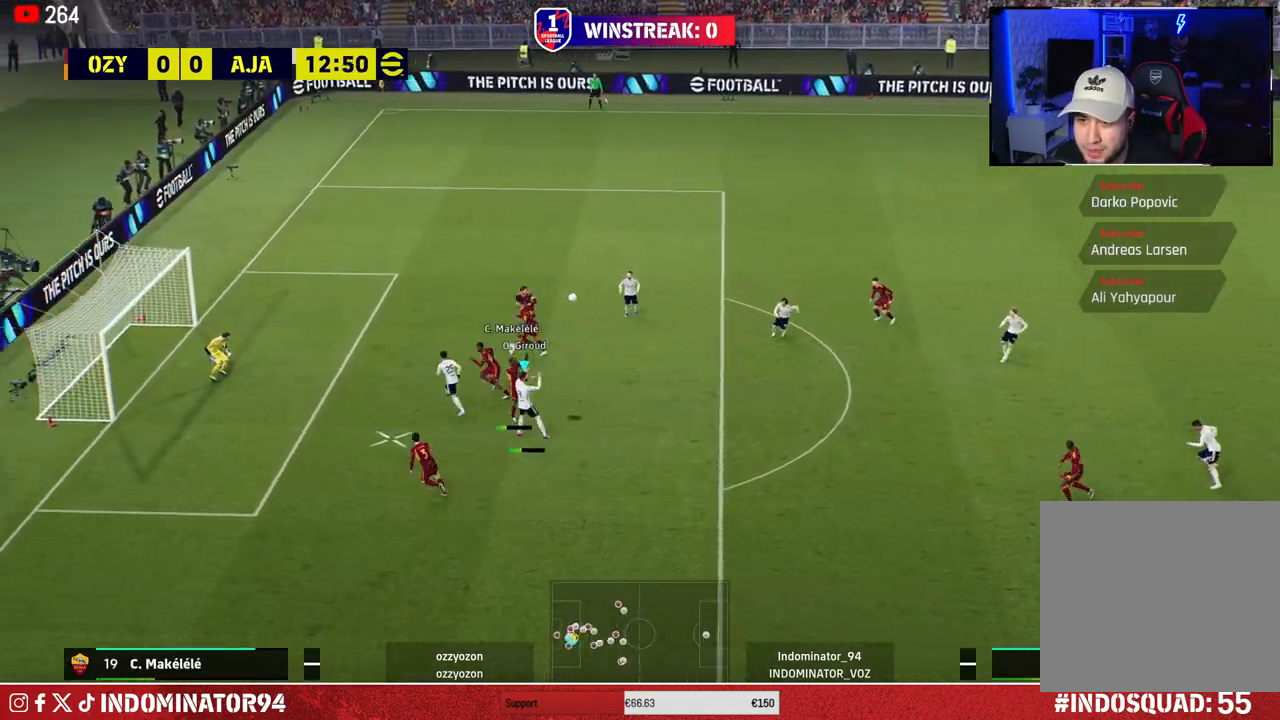
{"buttons": [], "left_stick": "down-left", "right_stick": "center", "events": [[417, "left_stick", "left"], [483, "left_stick", "down-left"]]}
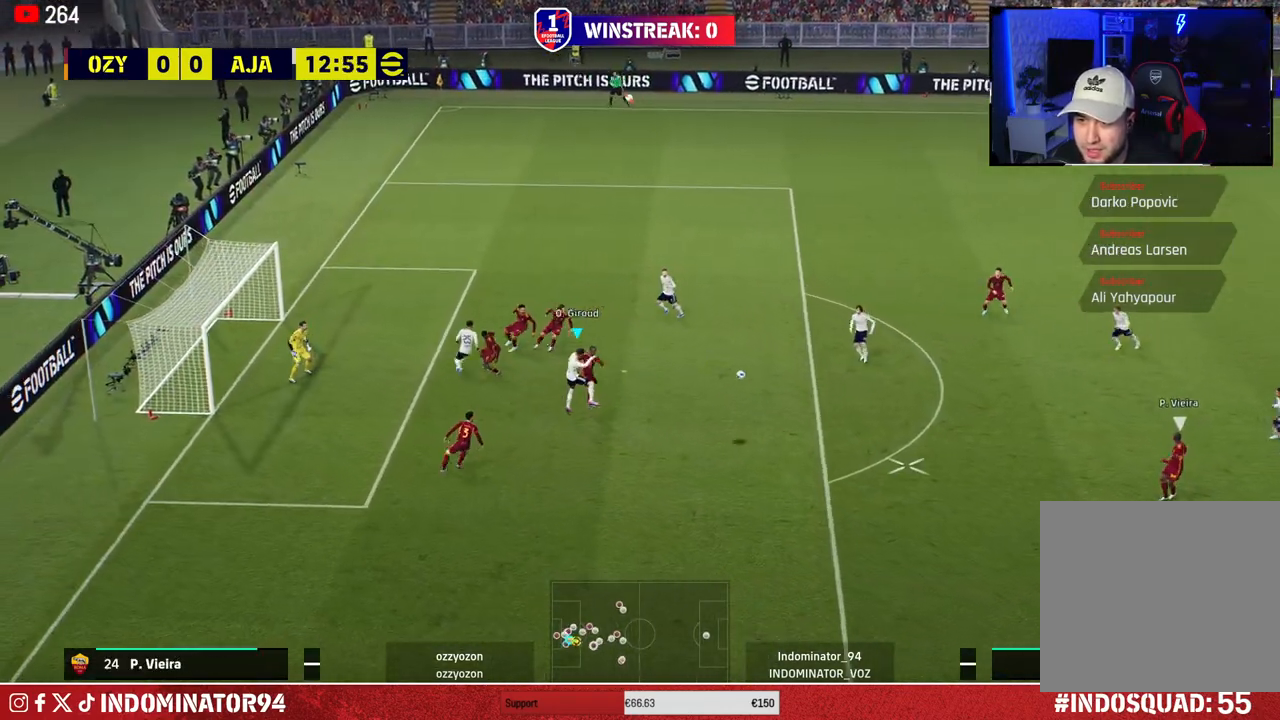
{"buttons": ["R1"], "left_stick": "down-left", "right_stick": "center", "events": [[100, "R1", "down"]]}
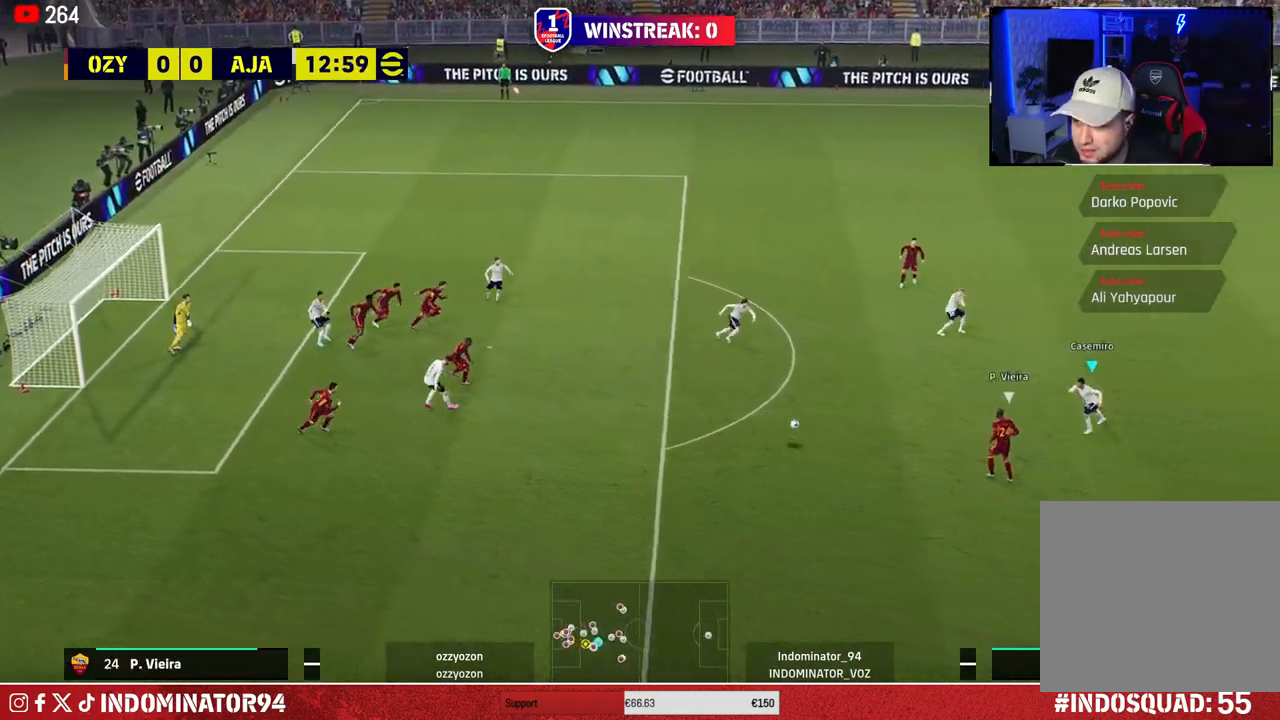
{"buttons": ["CROSS", "R1"], "left_stick": "down-left", "right_stick": "center", "events": [[283, "CROSS", "down"]]}
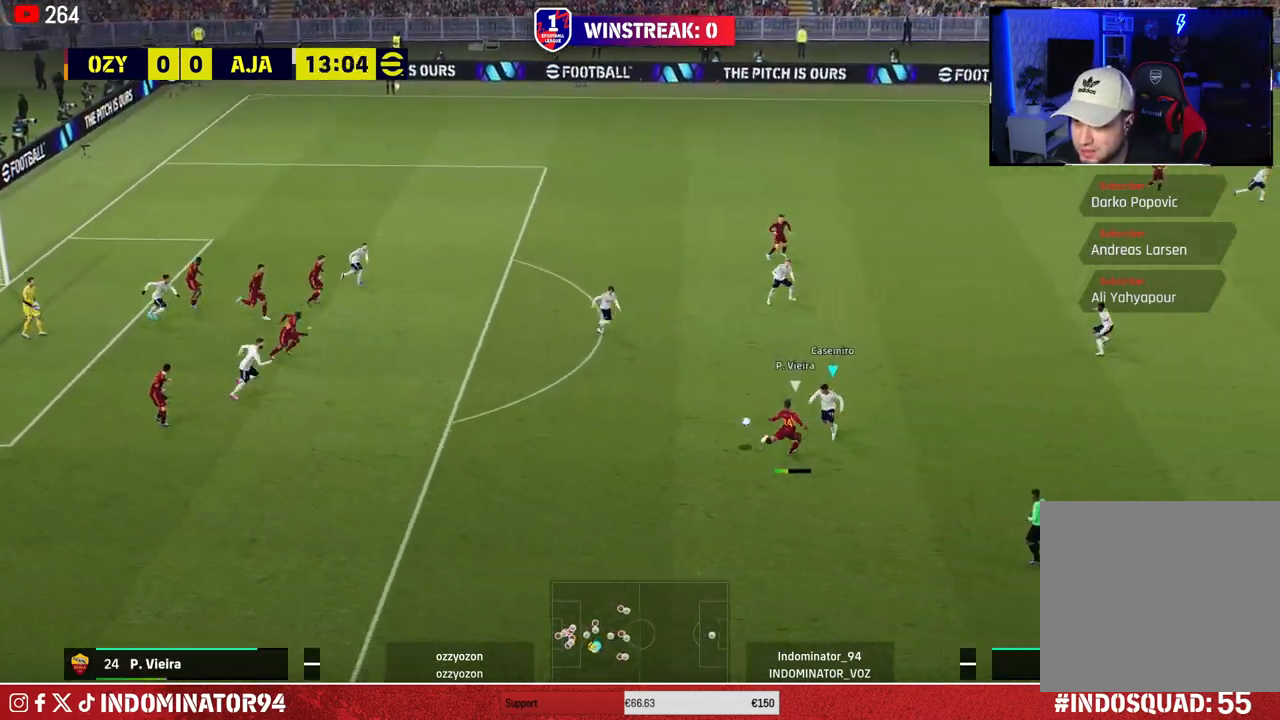
{"buttons": ["R1"], "left_stick": "down-left", "right_stick": "center", "events": [[50, "left_stick", "down-right"], [200, "CROSS", "up"], [317, "left_stick", "down"], [417, "left_stick", "down-left"]]}
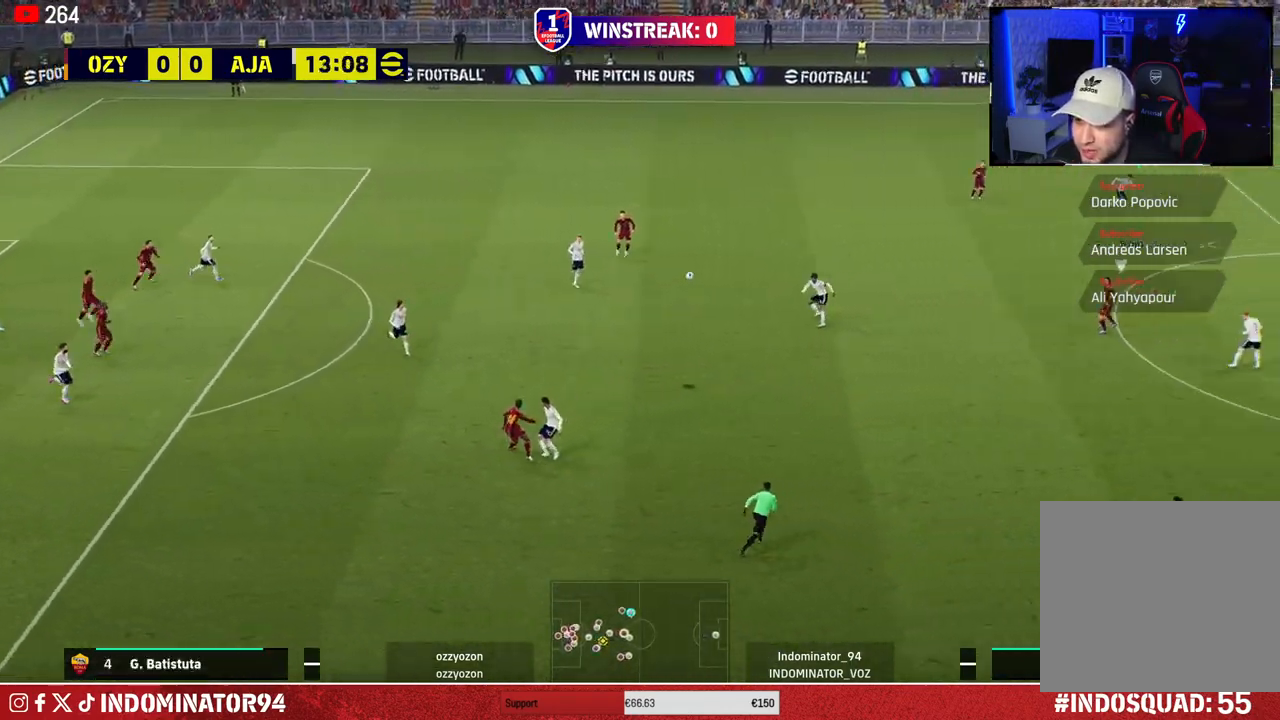
{"buttons": ["CROSS", "R1"], "left_stick": "down-left", "right_stick": "center", "events": [[100, "left_stick", "left"], [350, "left_stick", "down"], [433, "left_stick", "down-left"], [467, "CROSS", "down"]]}
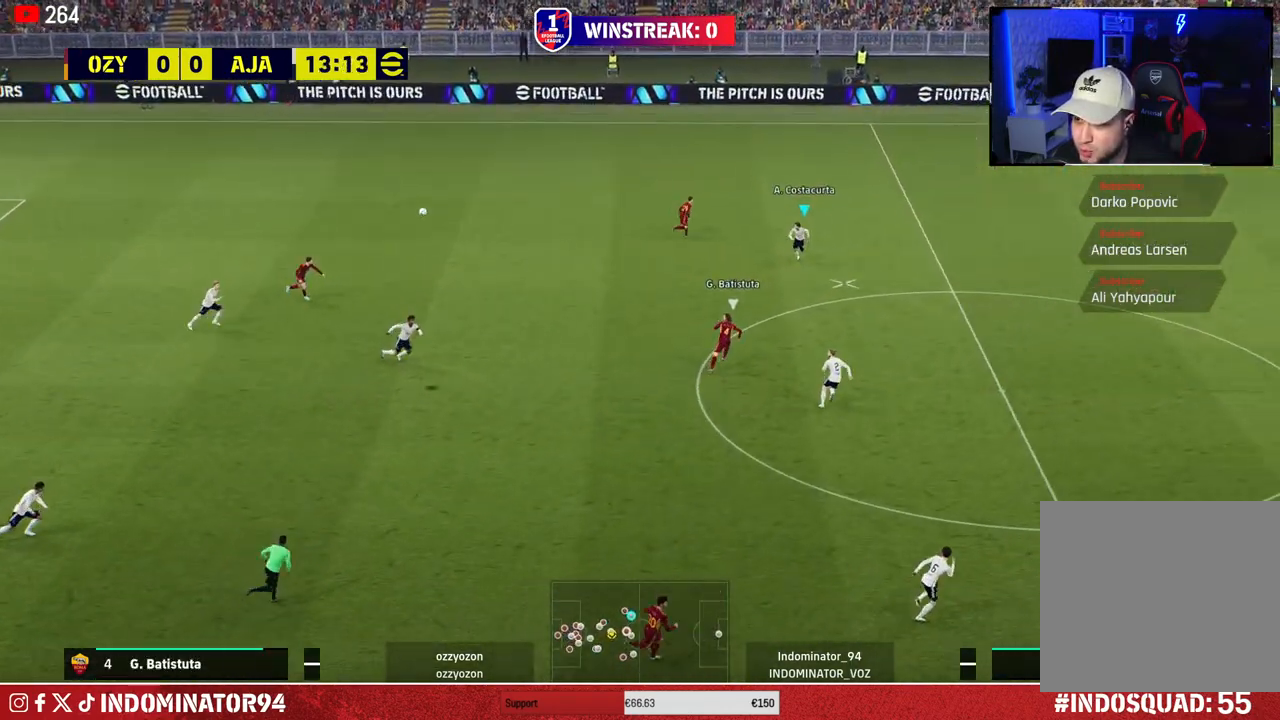
{"buttons": ["R1"], "left_stick": "down-left", "right_stick": "center", "events": [[200, "CROSS", "up"]]}
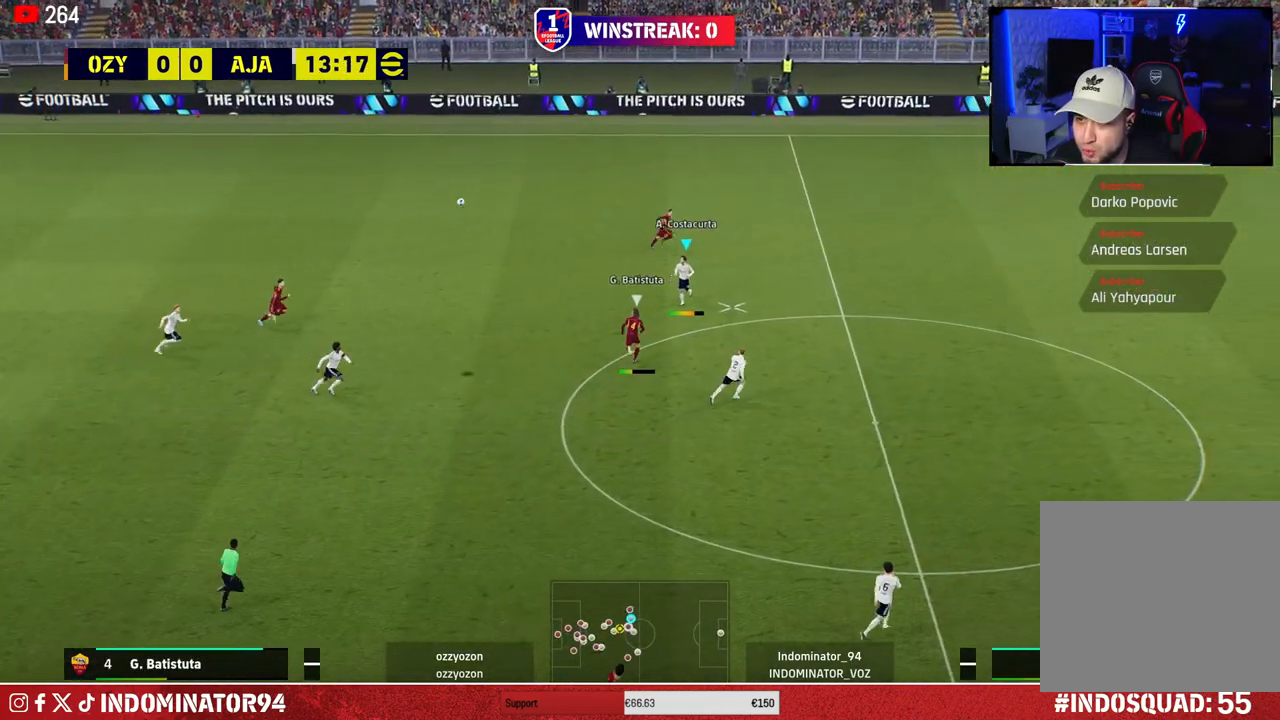
{"buttons": [], "left_stick": "down-left", "right_stick": "center", "events": [[467, "R1", "up"]]}
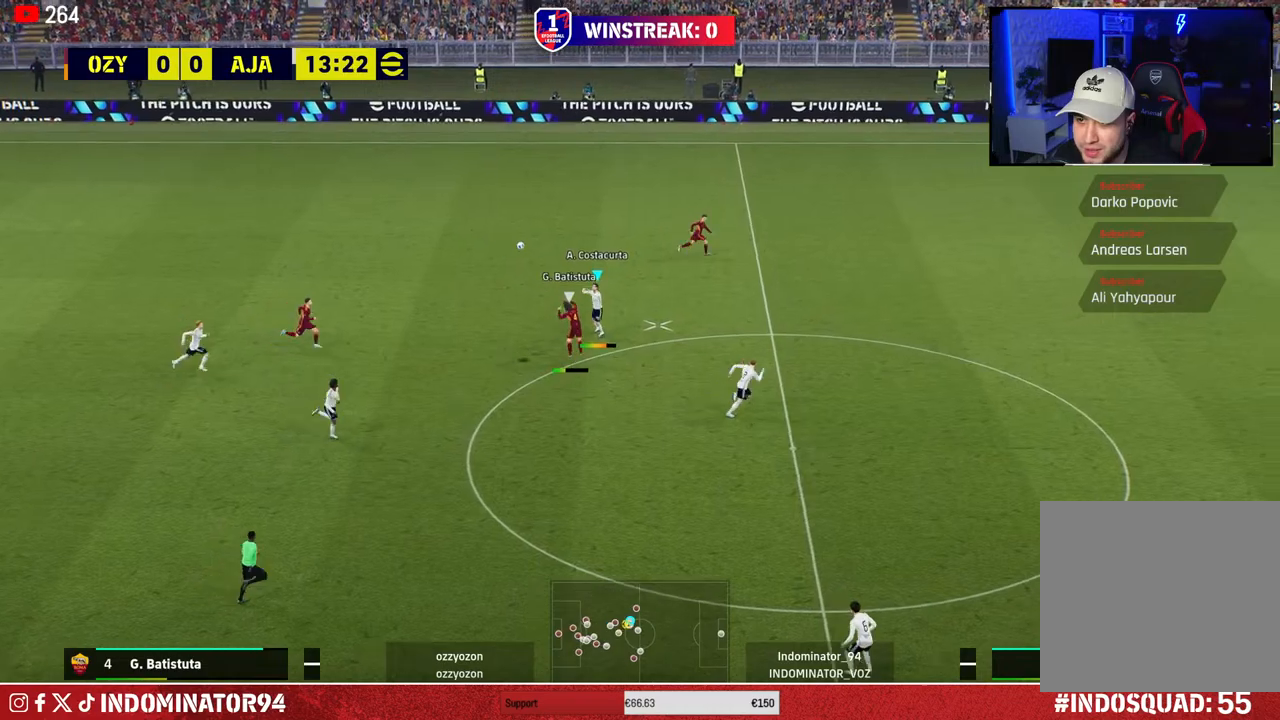
{"buttons": ["L1", "R1"], "left_stick": "up-right", "right_stick": "center", "events": [[167, "left_stick", "up-right"], [183, "R1", "down"], [350, "L1", "down"]]}
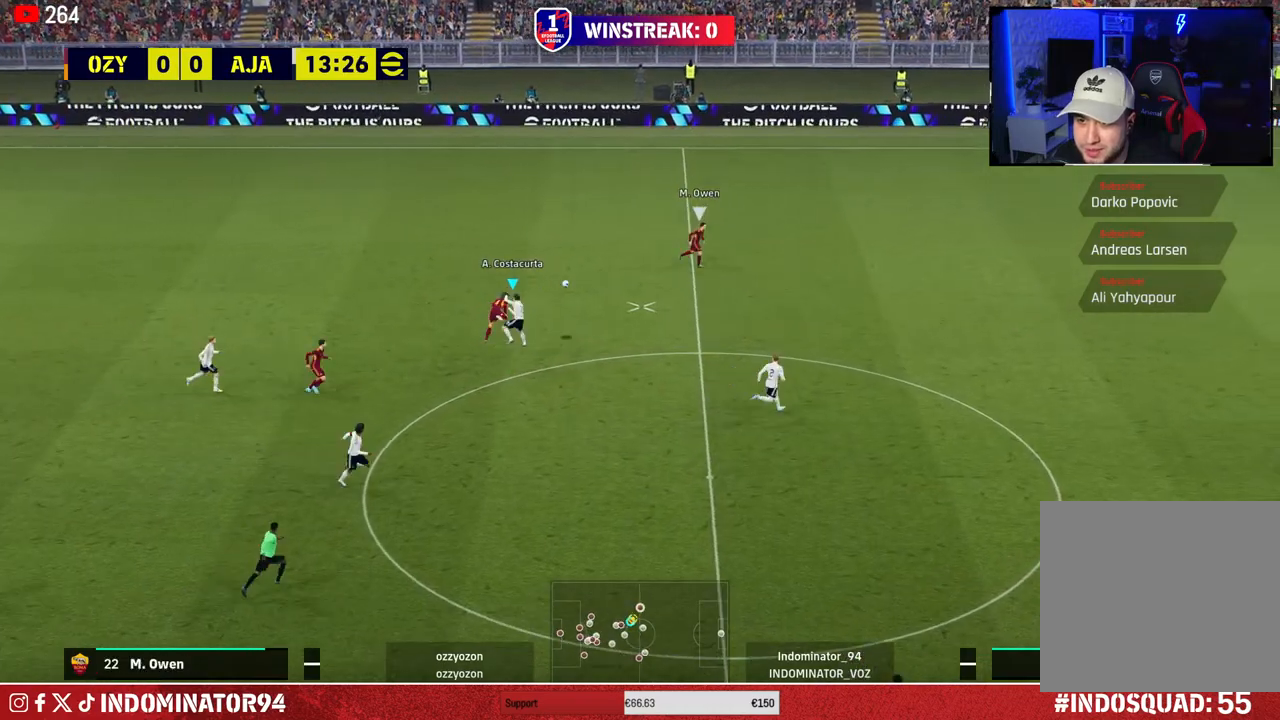
{"buttons": ["R1"], "left_stick": "up", "right_stick": "center", "events": [[17, "L1", "up"], [117, "left_stick", "up"]]}
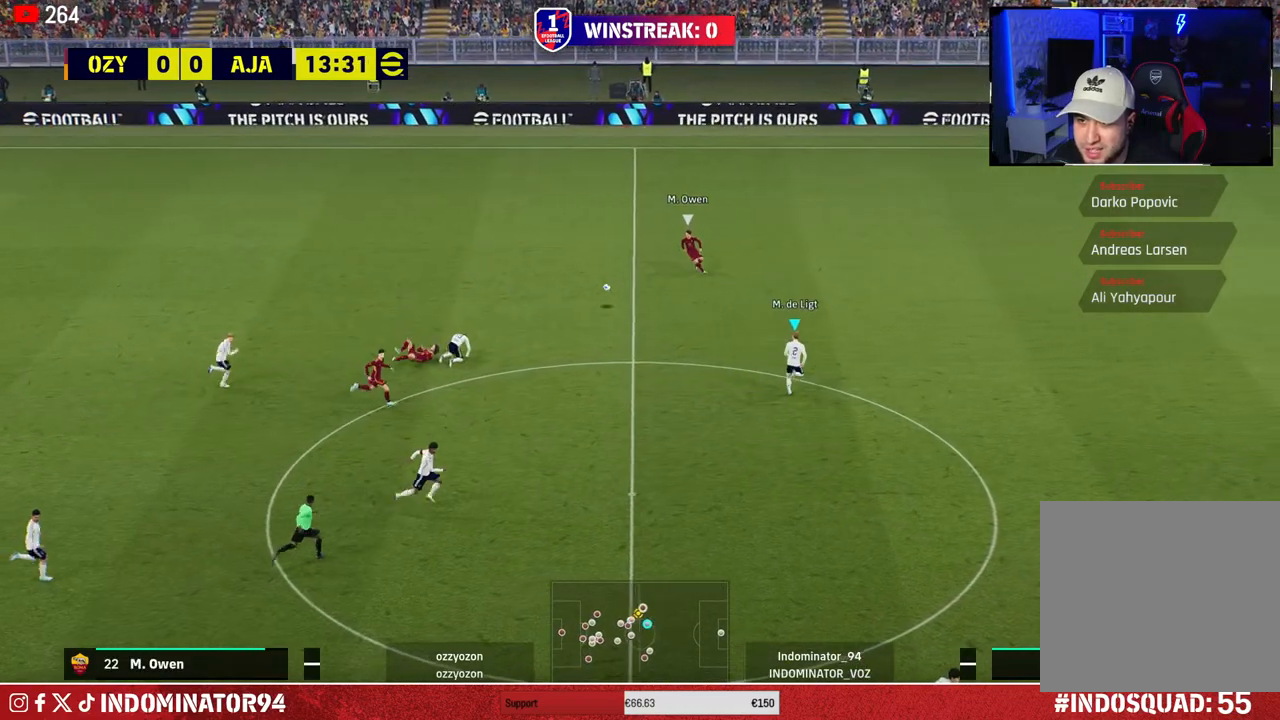
{"buttons": ["R2"], "left_stick": "up-left", "right_stick": "center", "events": [[67, "left_stick", "up-left"], [383, "R1", "up"], [383, "R2", "down"]]}
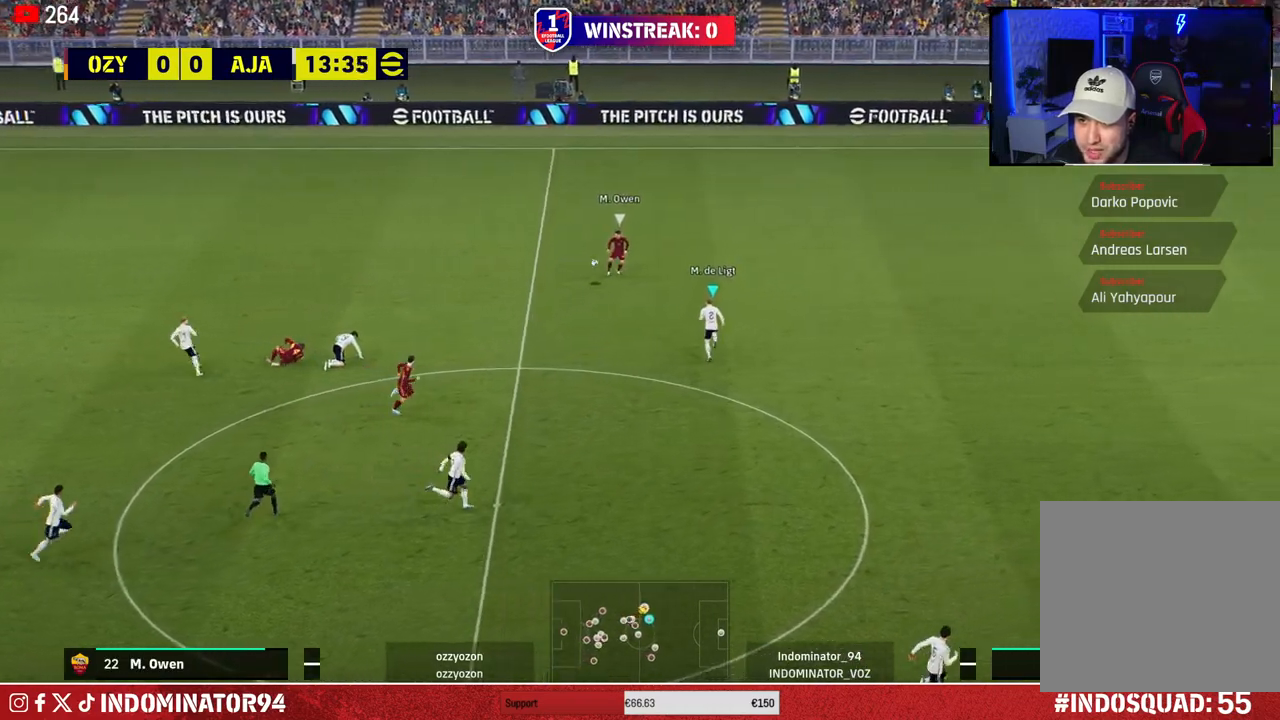
{"buttons": ["R2"], "left_stick": "center", "right_stick": "center", "events": [[17, "left_stick", "center"]]}
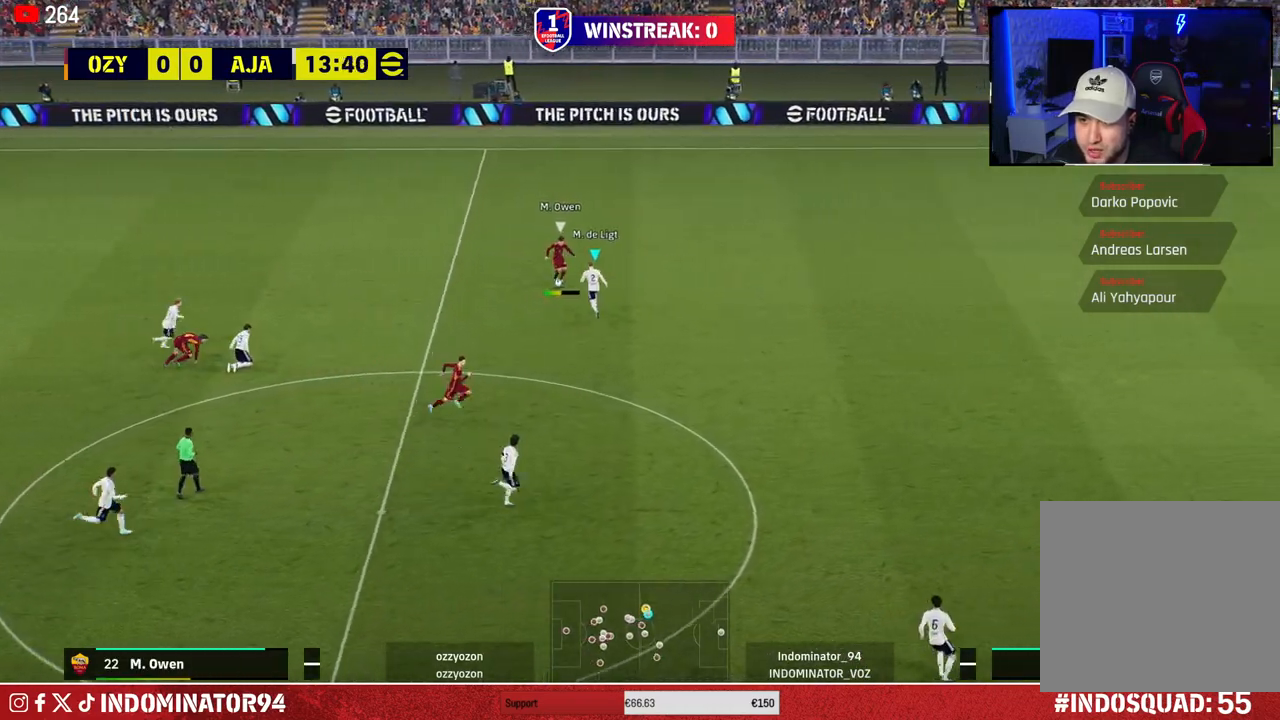
{"buttons": ["R1"], "left_stick": "up-right", "right_stick": "center", "events": [[183, "left_stick", "up-right"], [233, "R2", "up"], [250, "R1", "down"], [283, "L1", "down"], [433, "L1", "up"]]}
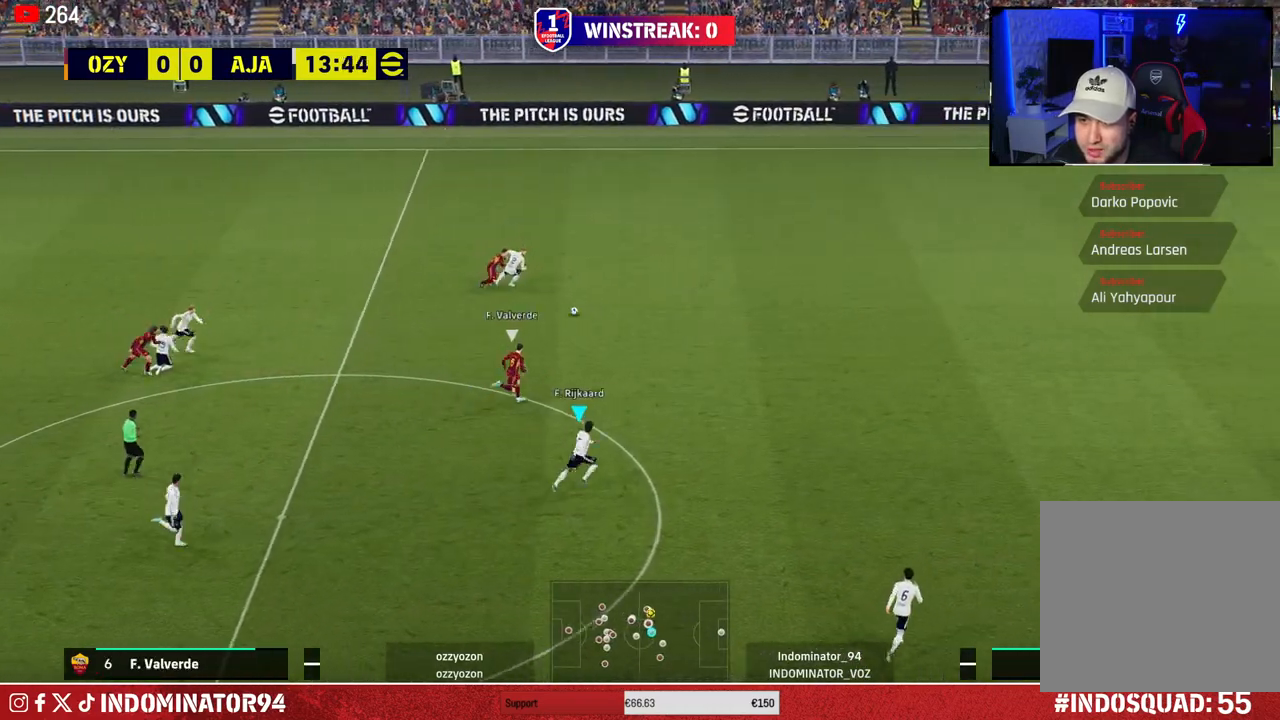
{"buttons": ["R1"], "left_stick": "up-right", "right_stick": "center", "events": []}
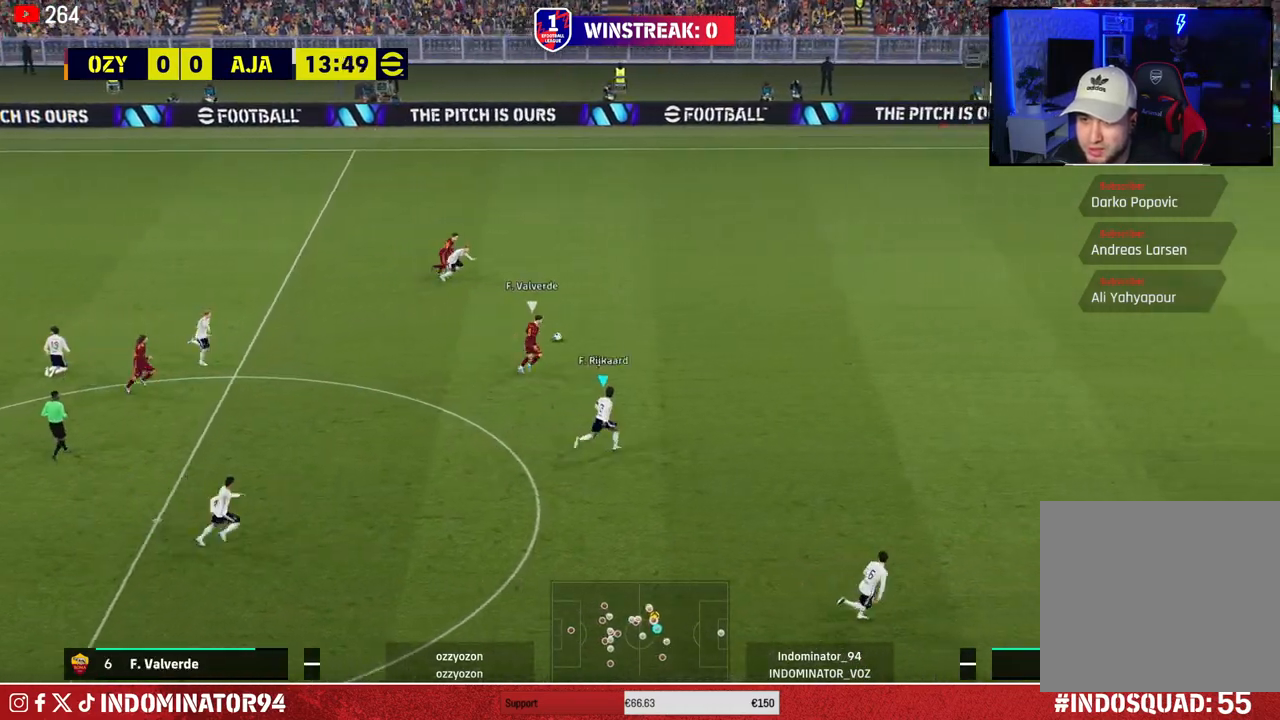
{"buttons": ["R1"], "left_stick": "up-right", "right_stick": "center", "events": []}
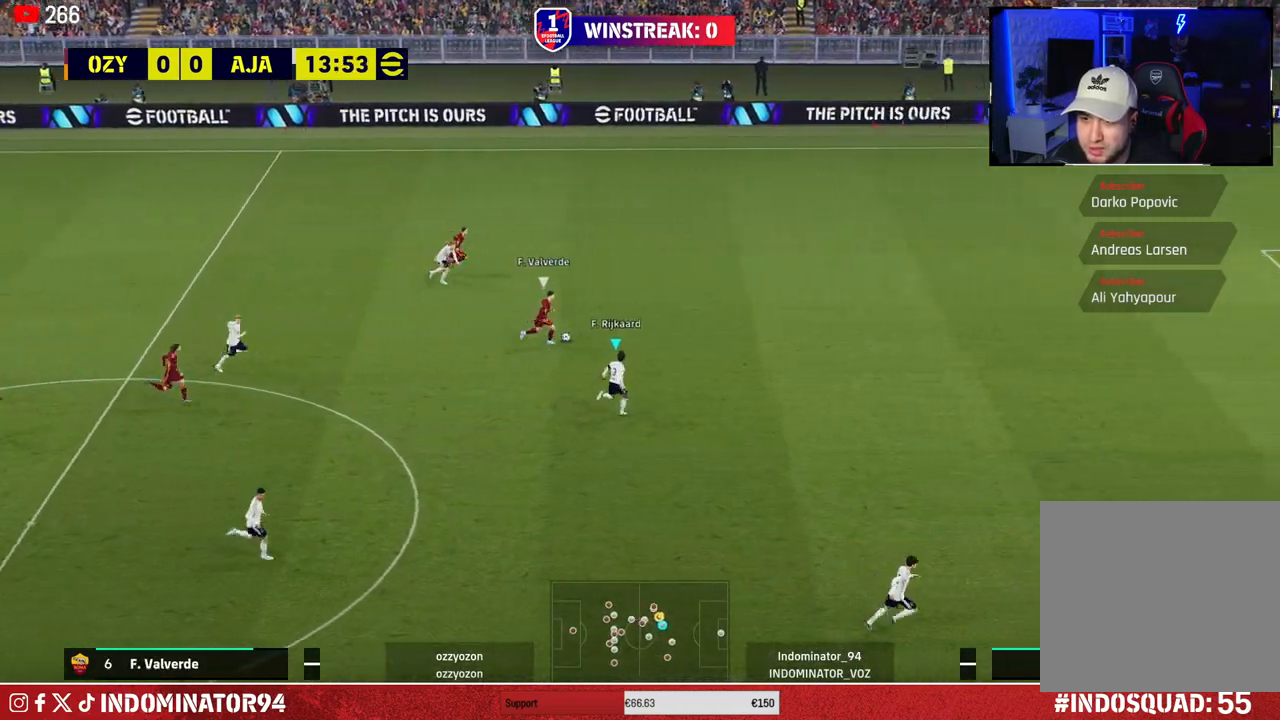
{"buttons": ["R1"], "left_stick": "up-right", "right_stick": "center", "events": []}
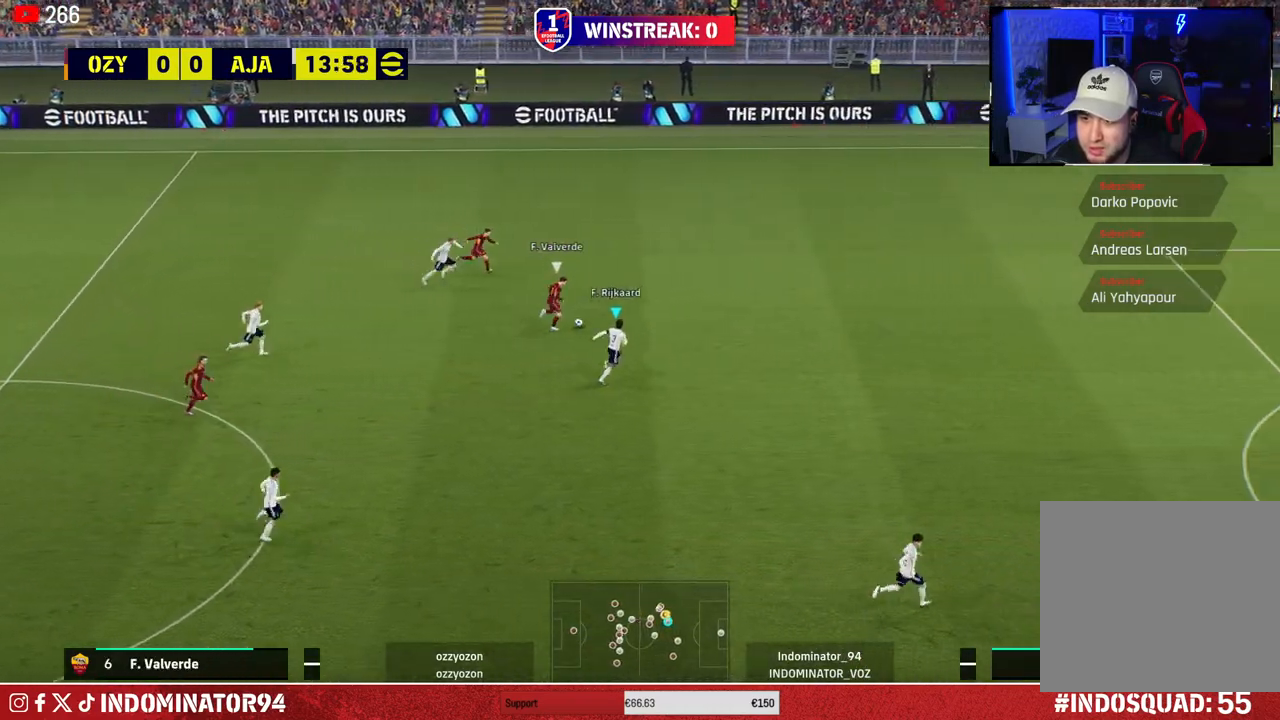
{"buttons": ["R1"], "left_stick": "up-right", "right_stick": "center", "events": []}
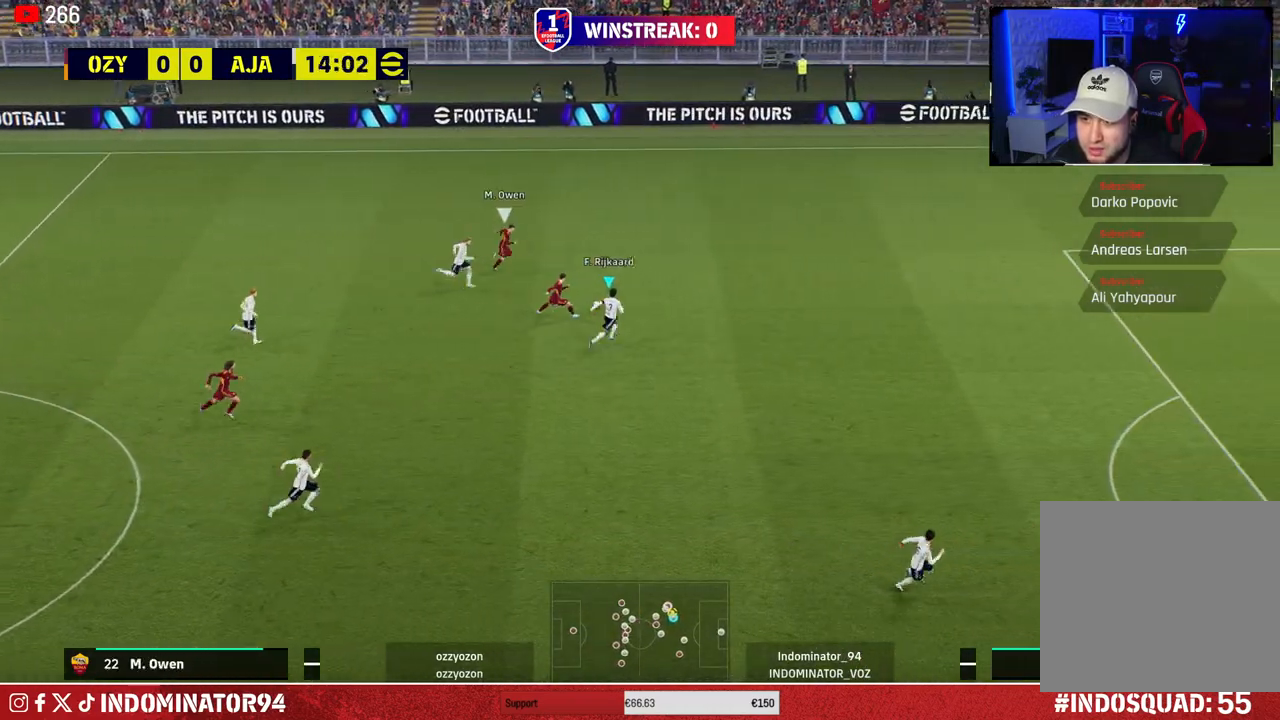
{"buttons": ["R1", "R2"], "left_stick": "up-right", "right_stick": "center", "events": [[350, "R2", "down"]]}